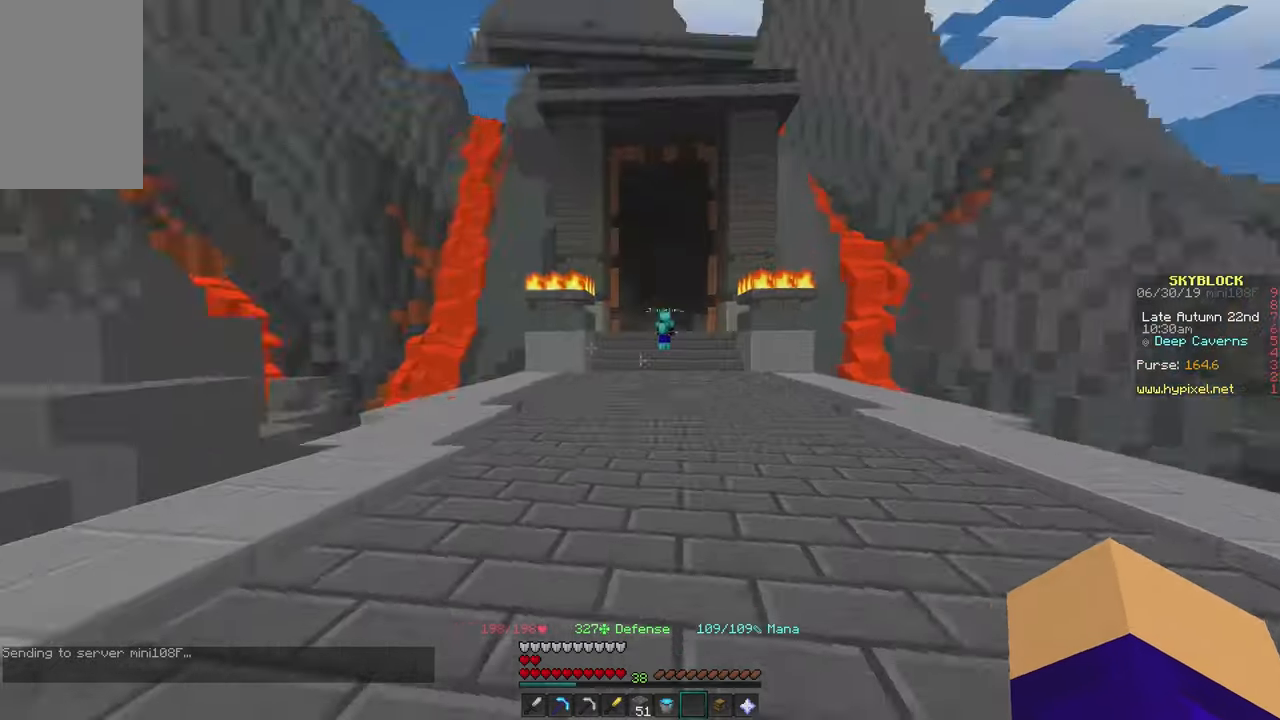
Gameplay with keyboard and mouse; each line is a JSON object with the keys and mouse buttons held at the frame after it. "events" lists presses ("down") and releases ("up") of "a", "d", "s", "w", "mouse_left" and "mouse_right" between this image and that frame as [ms after this image, input, new state], when the widget could be followed in between. "mouse_left", "mouse_right" = the "left", "right" buttons of the "mouse" list. No other keys are recorded. Fast repeated clicks can show as one long hold. Mouse movement is not recorded.
{"keys": ["a"], "mouse": [], "events": [[350, "w", "down"], [366, "d", "up"], [433, "a", "down"], [500, "w", "up"]]}
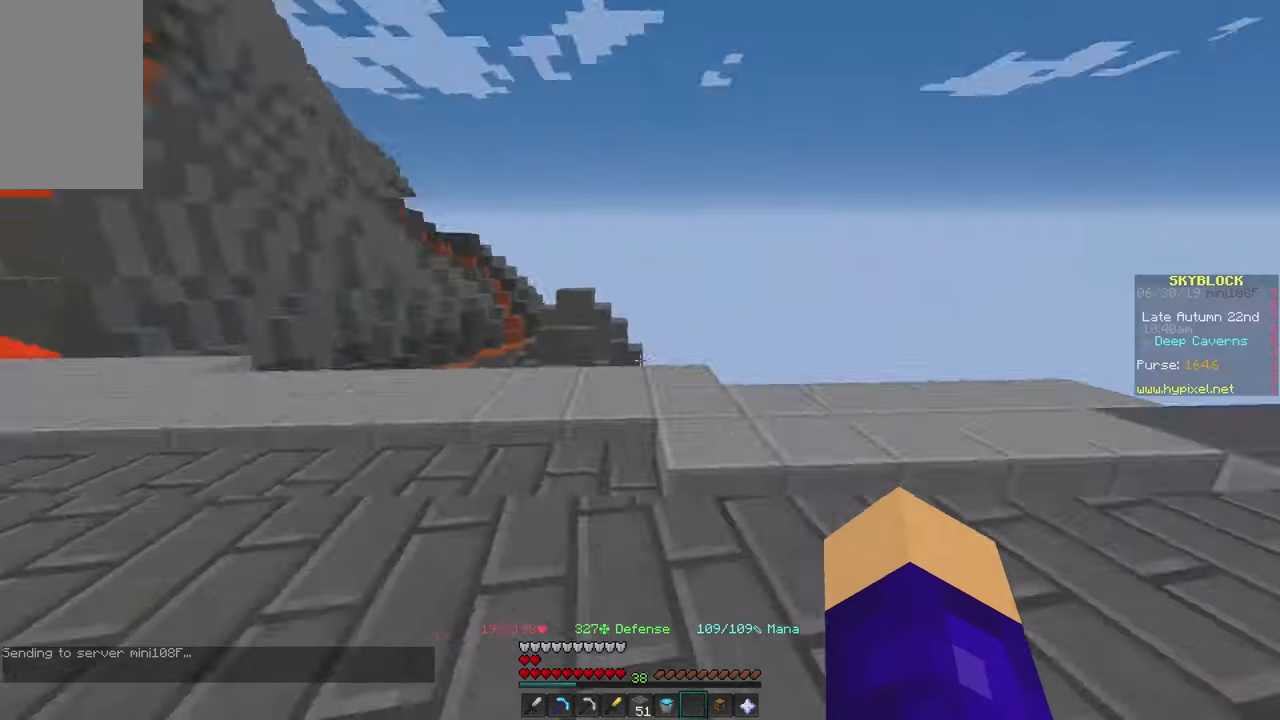
{"keys": [], "mouse": [], "events": [[166, "s", "down"], [466, "a", "up"], [466, "s", "up"]]}
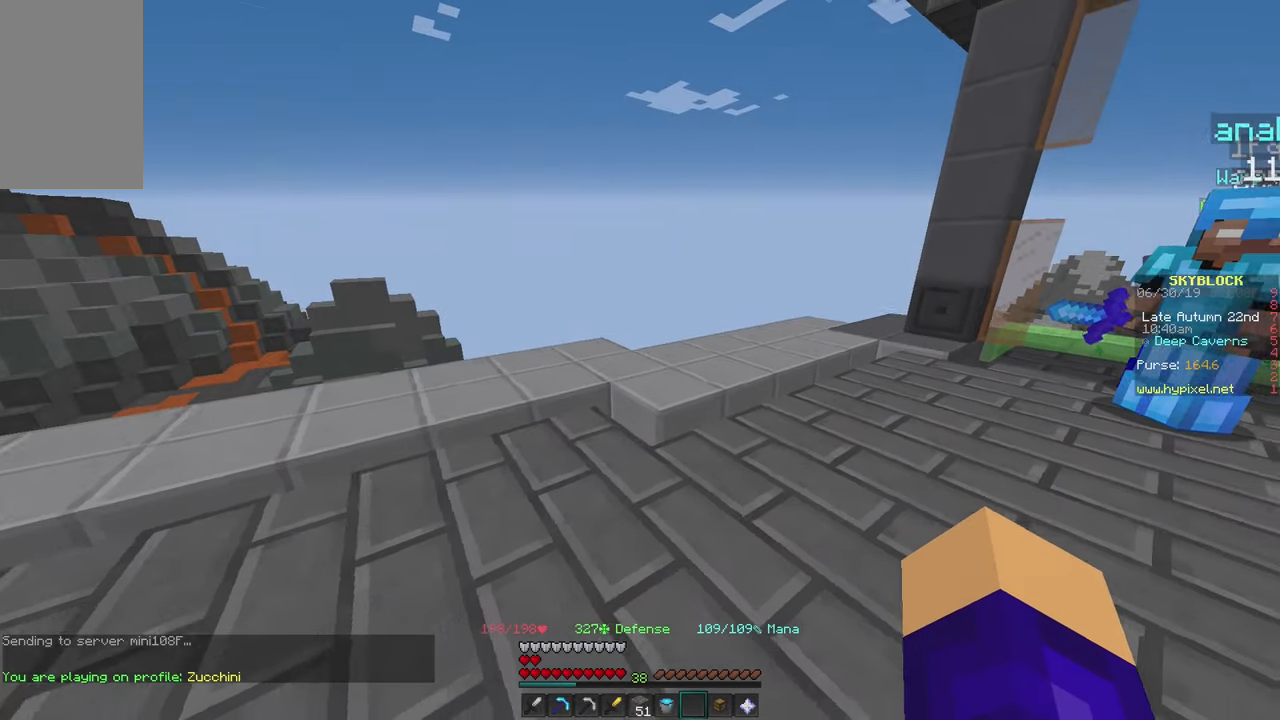
{"keys": ["d", "w"], "mouse": [], "events": [[116, "d", "down"], [150, "w", "down"]]}
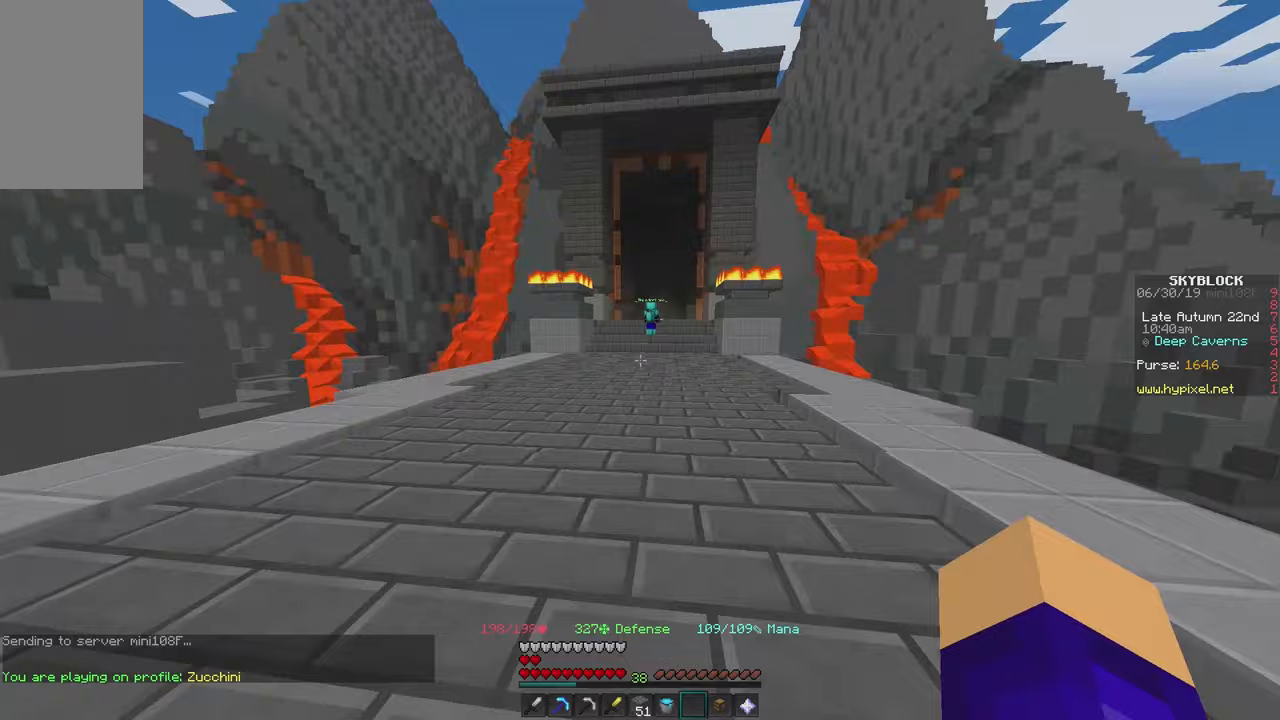
{"keys": ["w"], "mouse": [], "events": [[117, "w", "up"], [167, "d", "up"], [383, "w", "down"]]}
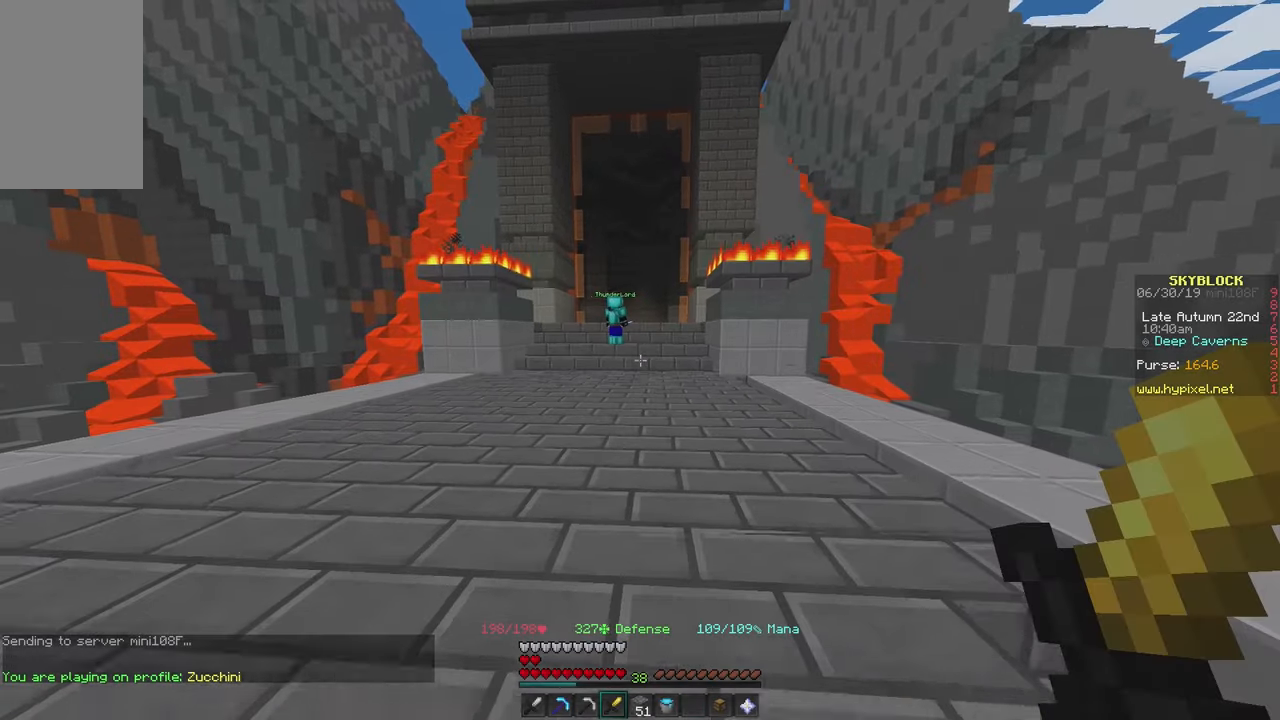
{"keys": ["w"], "mouse": [], "events": [[83, "mouse_right", "down"], [167, "mouse_right", "up"], [233, "mouse_right", "down"], [433, "mouse_right", "up"]]}
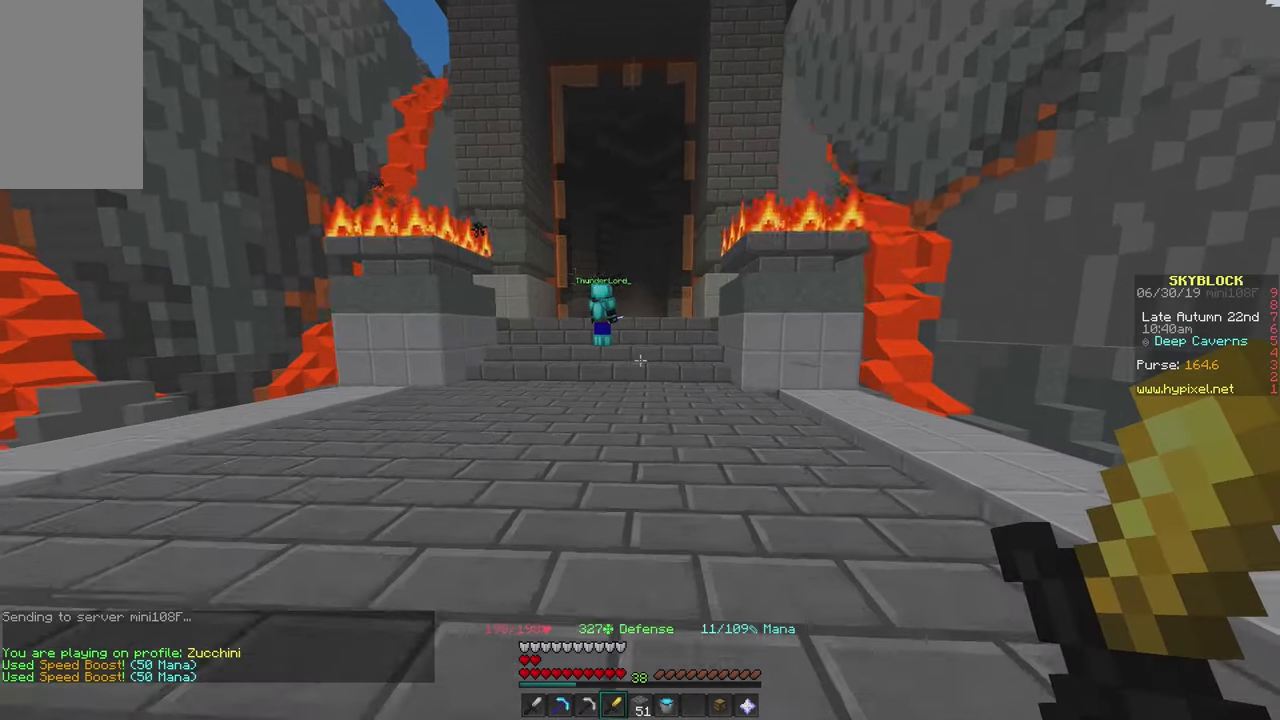
{"keys": ["w"], "mouse": [], "events": []}